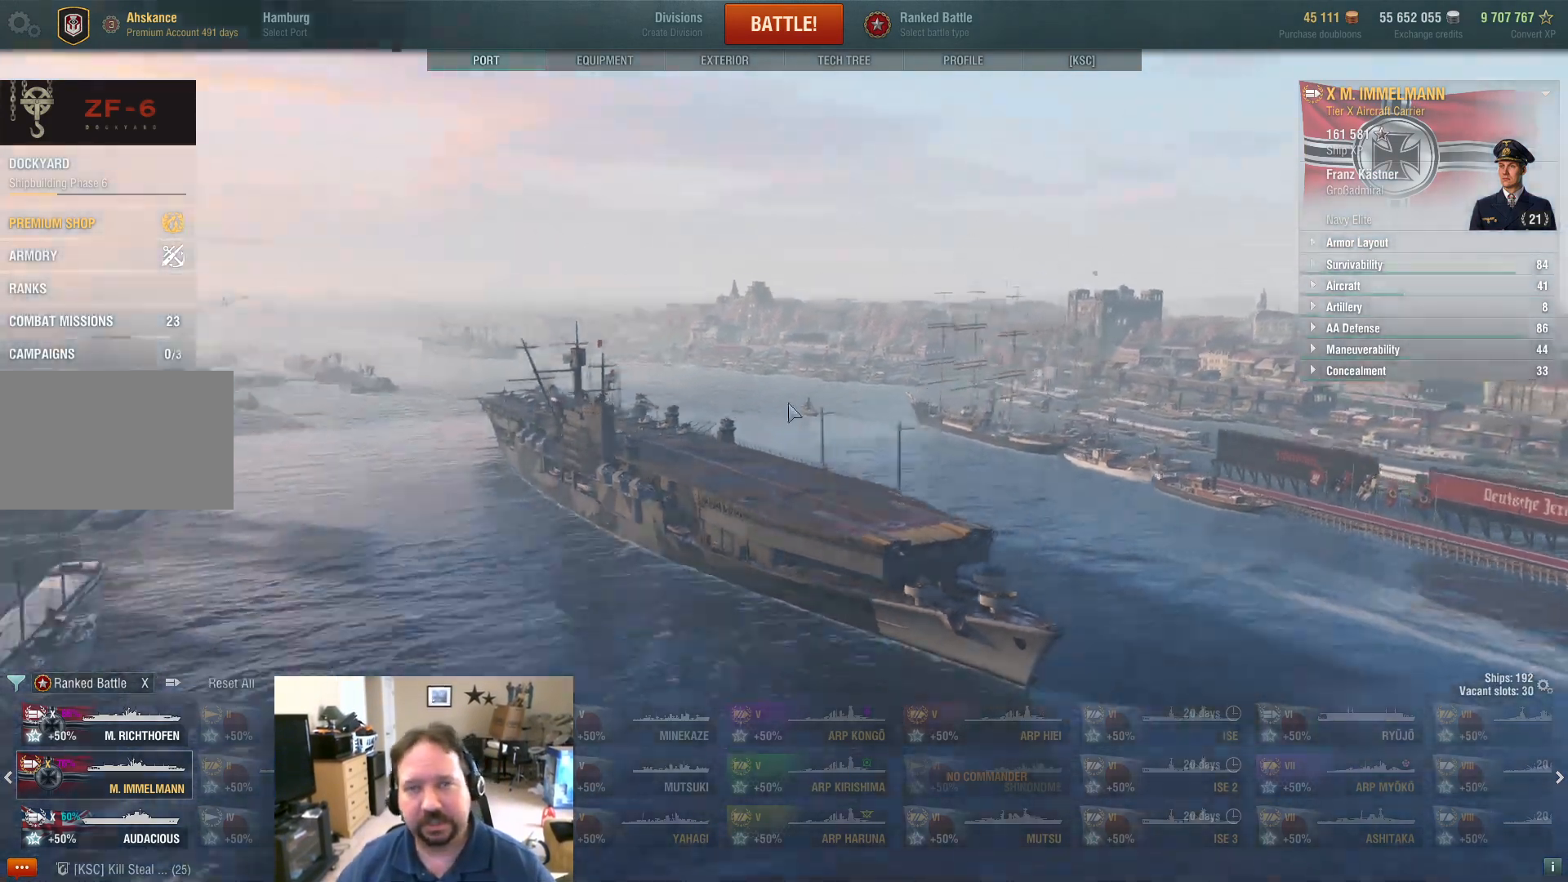
Gameplay with keyboard and mouse; each line is a JSON object with the keys and mouse buttons held at the frame after it. "events" lists presses ("down") and releases ("up") of "1", "2", "3", "4", "5", "a", "alt", "c", "caps_lock", "ctrl", "d", "e", "f", "g", "q", "r", "s", "shift", "space", "t", "tab", "v", "w", "x", "z", "mouse_left", "mouse_wheel" and "mouse_right" between this image and that frame as [ms after this image, input, new state], when the widget could be followed in between. "mouse_left", "mouse_wheel", "mouse_right" = the "left", "wheel", "right" buttons of the "mouse" list. No other keys are recorded. "wheel" means that the mouse wheel is clicked or scrolled. "mouse_move" is the direction in which the mouse moves at that frame (one of eight, or "still"), when it could be read.
{"keys": [], "mouse": [], "mouse_move": "up", "events": [[50, "mouse_wheel", "up"]]}
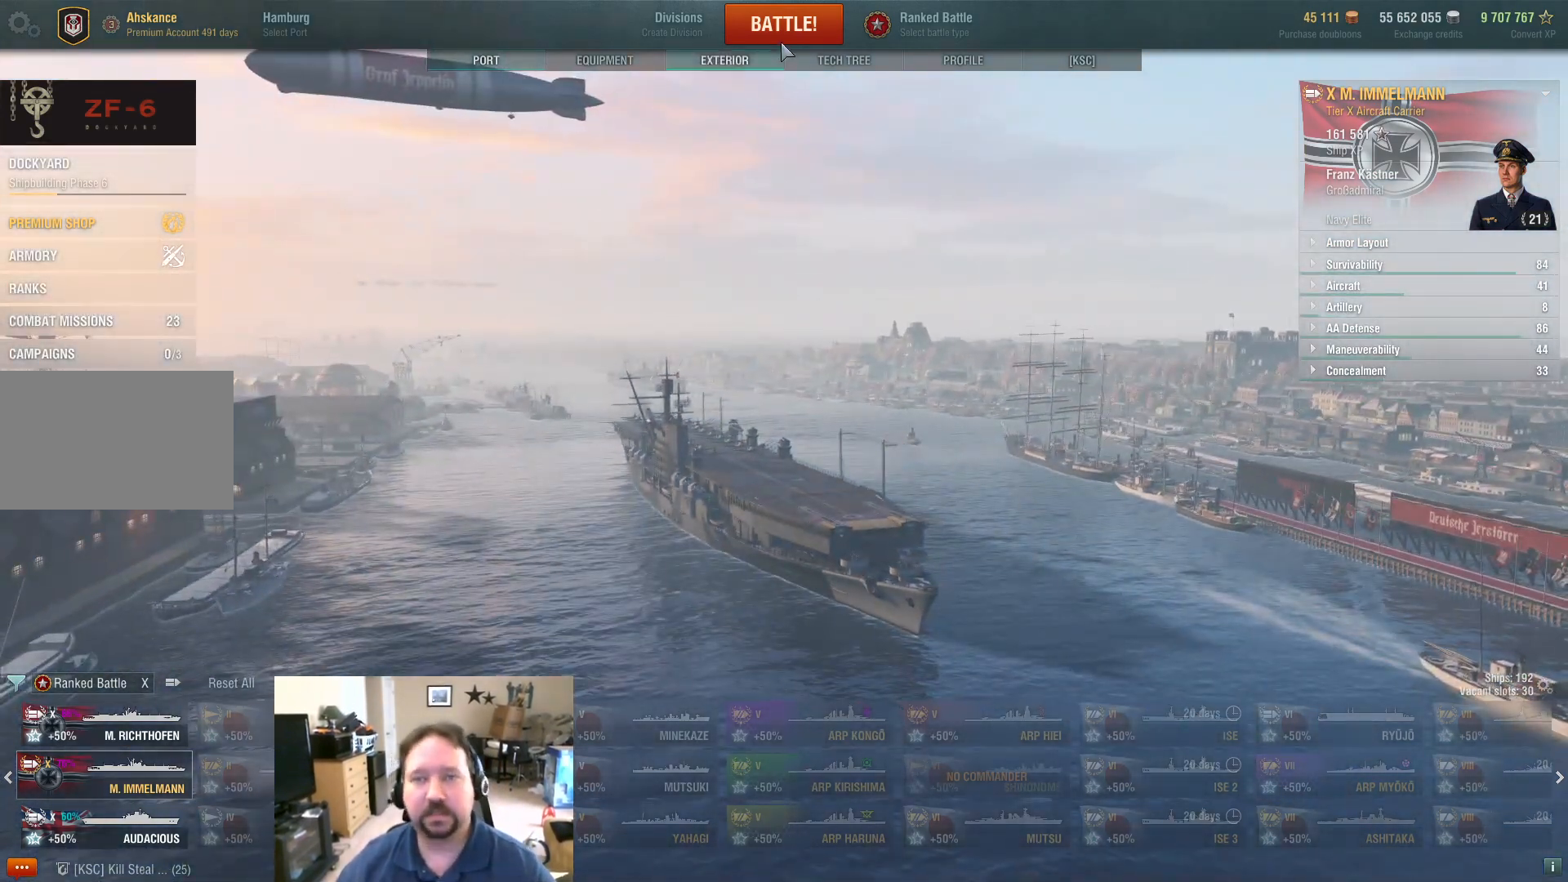
{"keys": [], "mouse": ["left"], "mouse_move": "still", "events": [[434, "mouse_left", "down"]]}
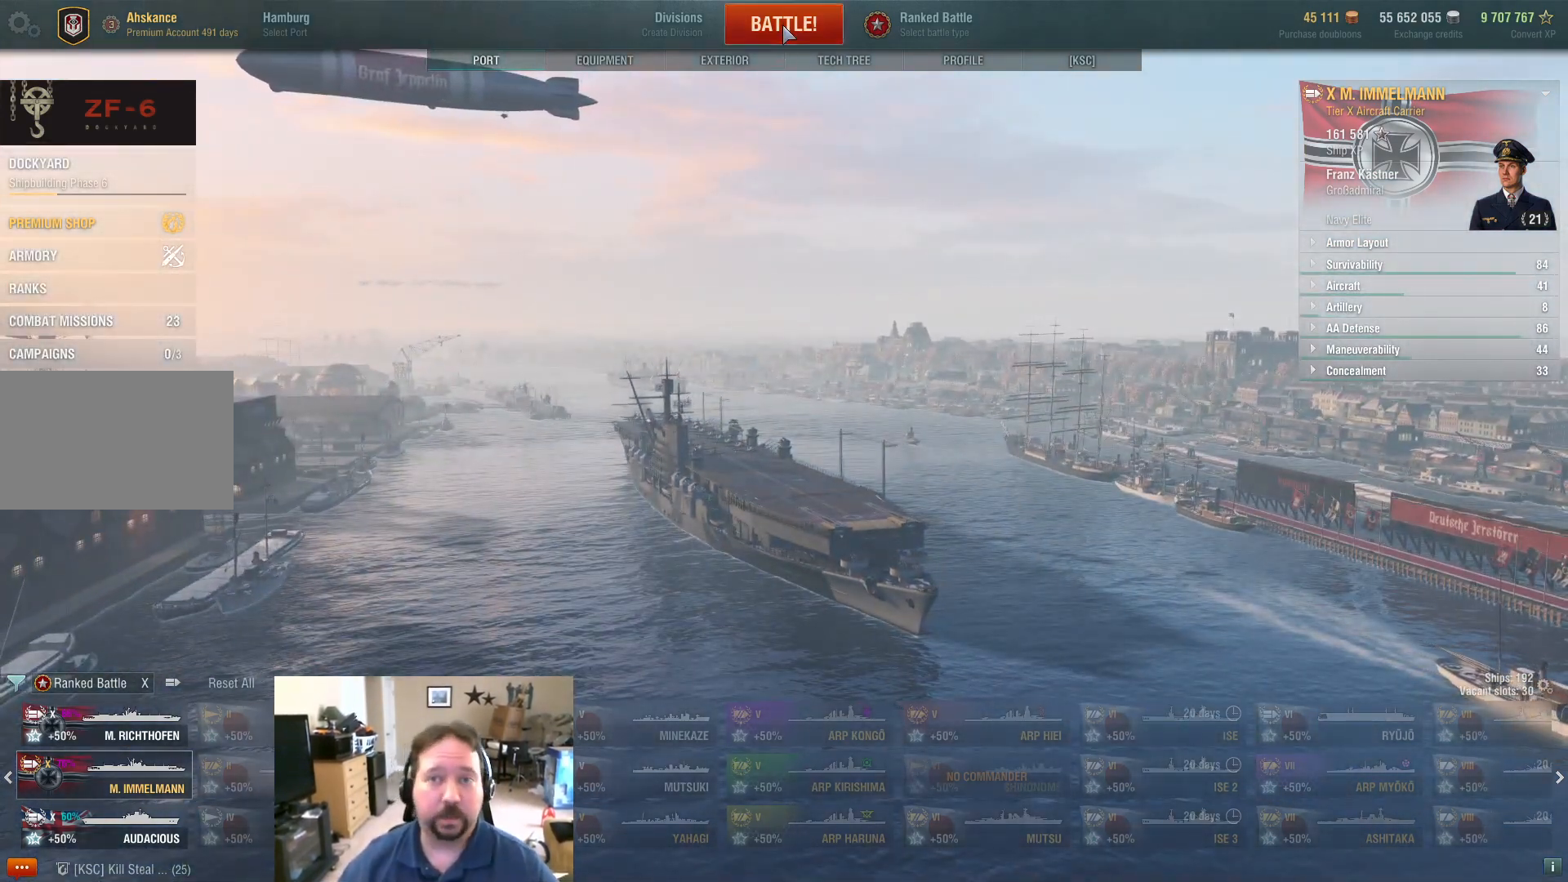
{"keys": ["alt"], "mouse": [], "mouse_move": "still", "events": [[83, "mouse_left", "up"], [450, "alt", "down"]]}
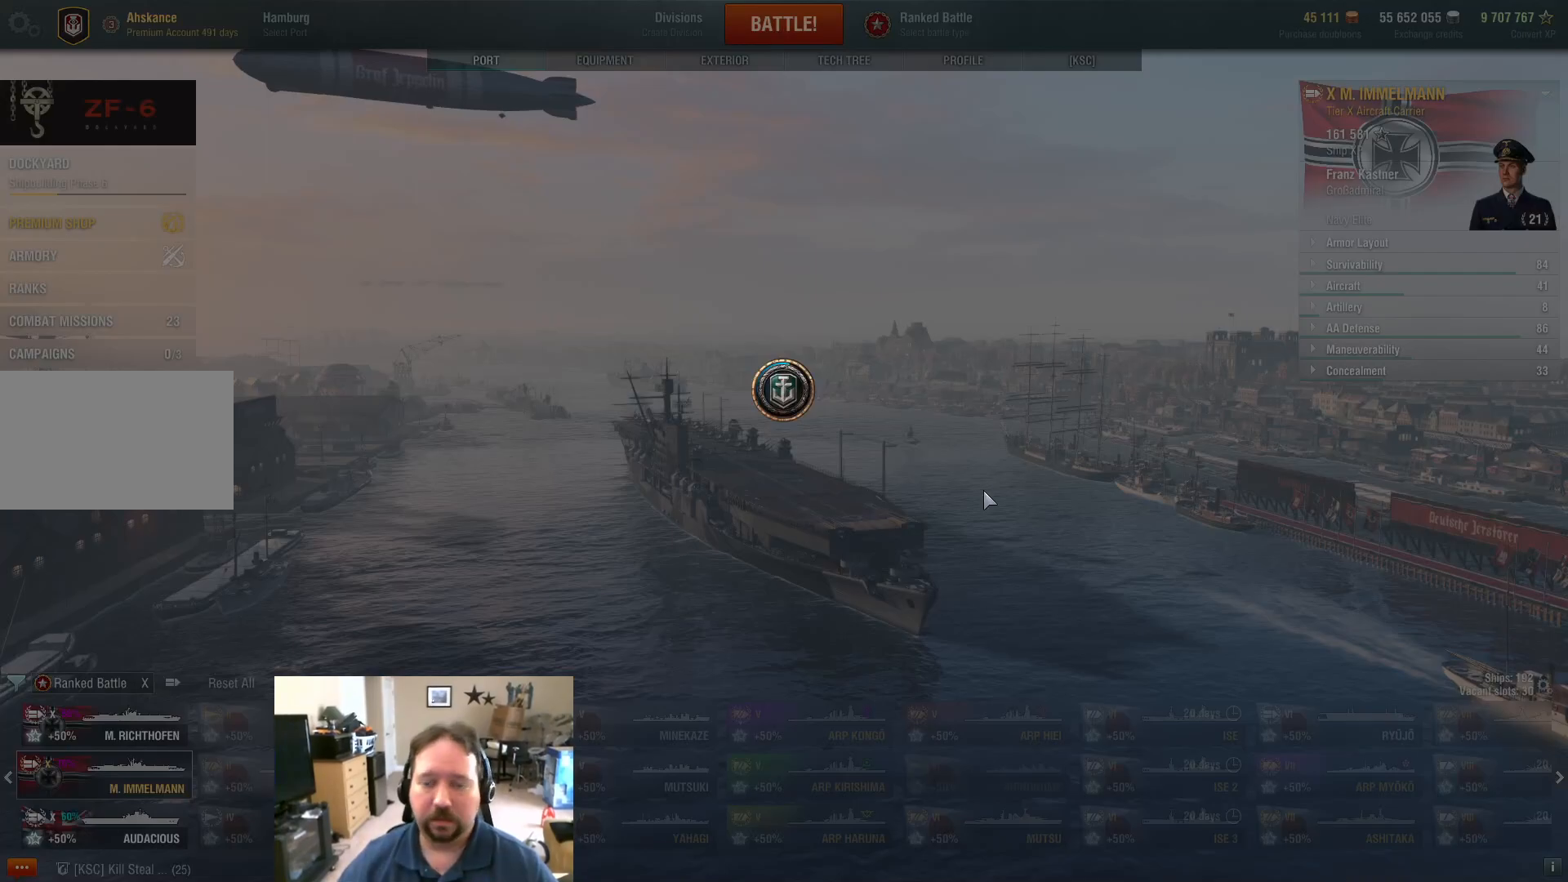
{"keys": [], "mouse": [], "mouse_move": "still", "events": [[284, "tab", "down"], [467, "alt", "up"], [467, "tab", "up"]]}